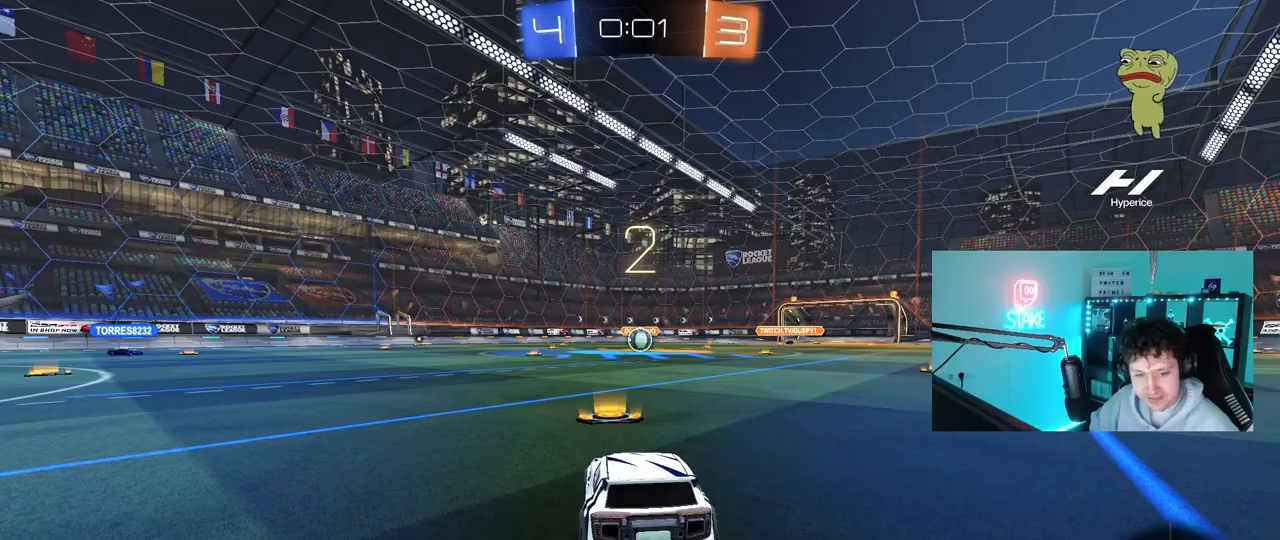
Gameplay with keyboard and mouse; each line is a JSON object with the keys and mouse buttons held at the frame after it. "events" lists presses ("down") and releases ("up") of "1", "2", "3", "4", "5", "a", "alt", "c", "caps_lock", "ctrl", "d", "e", "f", "g", "q", "r", "s", "shift", "space", "t", "tab", "v", "w", "x", "z", "mouse_left", "mouse_wheel" and "mouse_right" between this image and that frame as [ms after this image, input, new state], when the widget could be followed in between. "mouse_left", "mouse_wheel", "mouse_right" = the "left", "wheel", "right" buttons of the "mouse" list. No other keys are recorded. "wheel" means that the mouse wheel is clicked or scrolled. "mouse_move" is the direction in which the mouse moves at that frame (one of eight, or "still"), when it could be read.
{"keys": [], "mouse": [], "mouse_move": "up", "events": []}
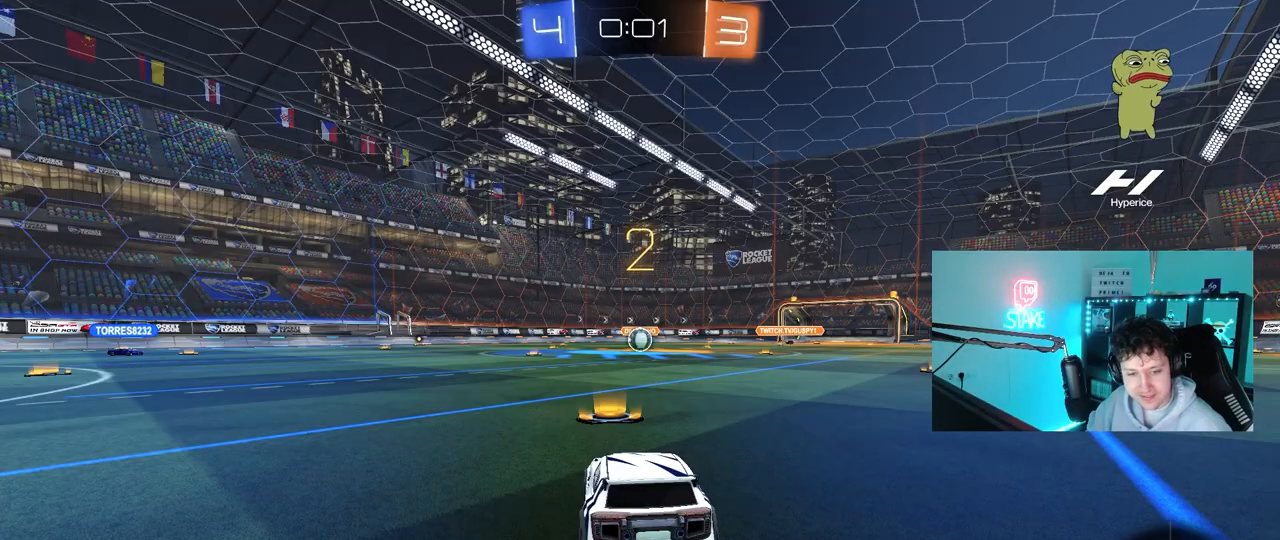
{"keys": ["w"], "mouse": [], "mouse_move": "down-left", "events": [[17, "w", "down"], [200, "mouse_left", "down"], [433, "mouse_left", "up"]]}
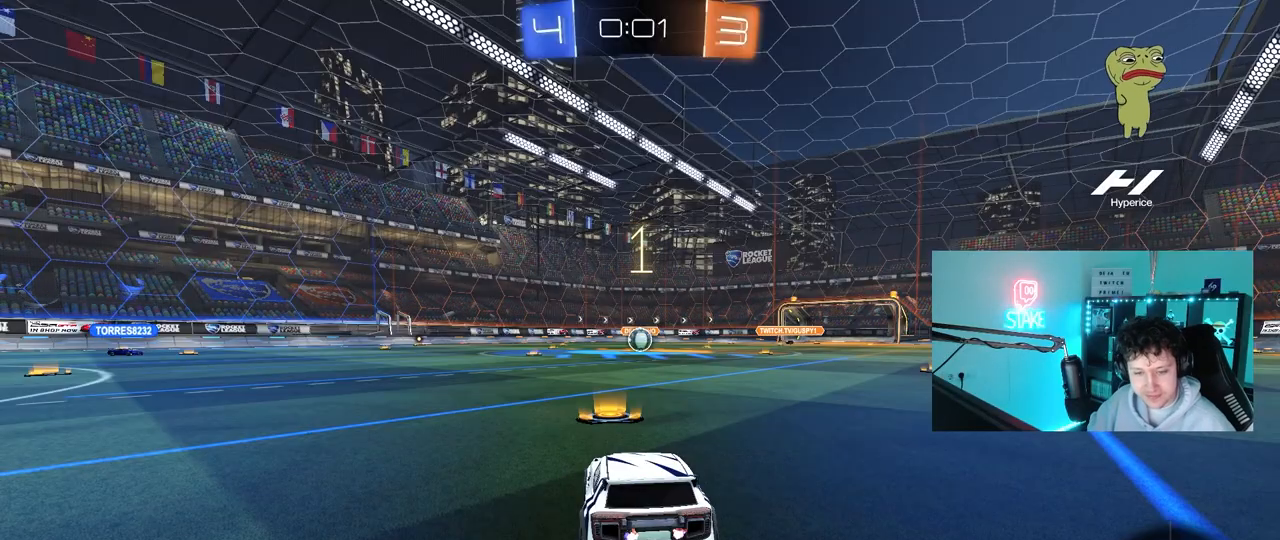
{"keys": [], "mouse": [], "mouse_move": "right", "events": [[400, "w", "up"]]}
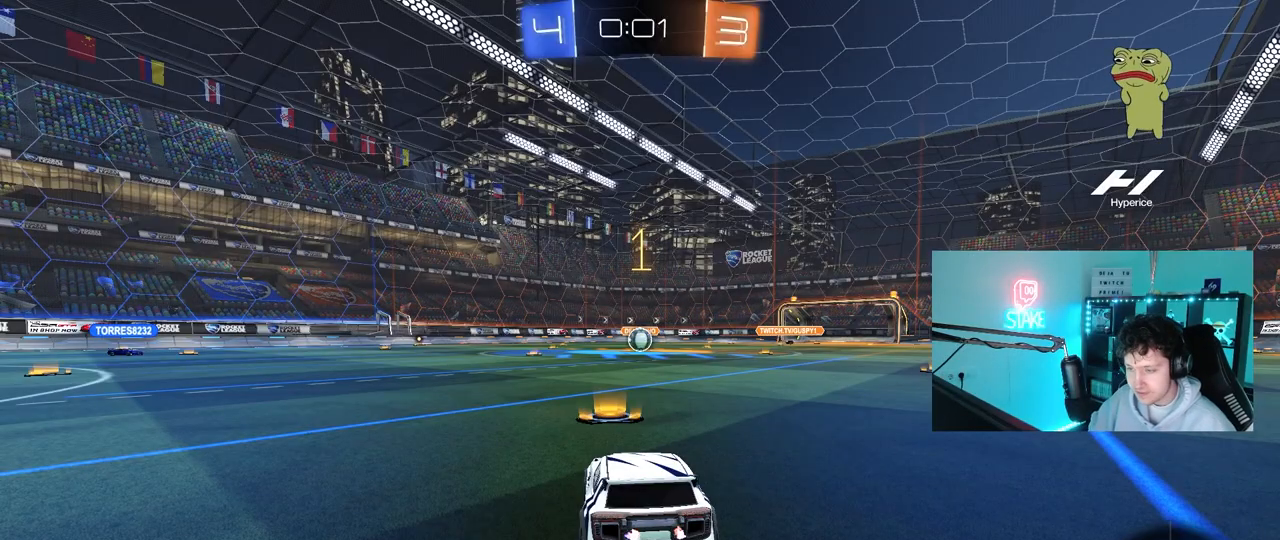
{"keys": ["s"], "mouse": [], "mouse_move": "still", "events": [[33, "s", "down"], [367, "a", "down"], [500, "a", "up"]]}
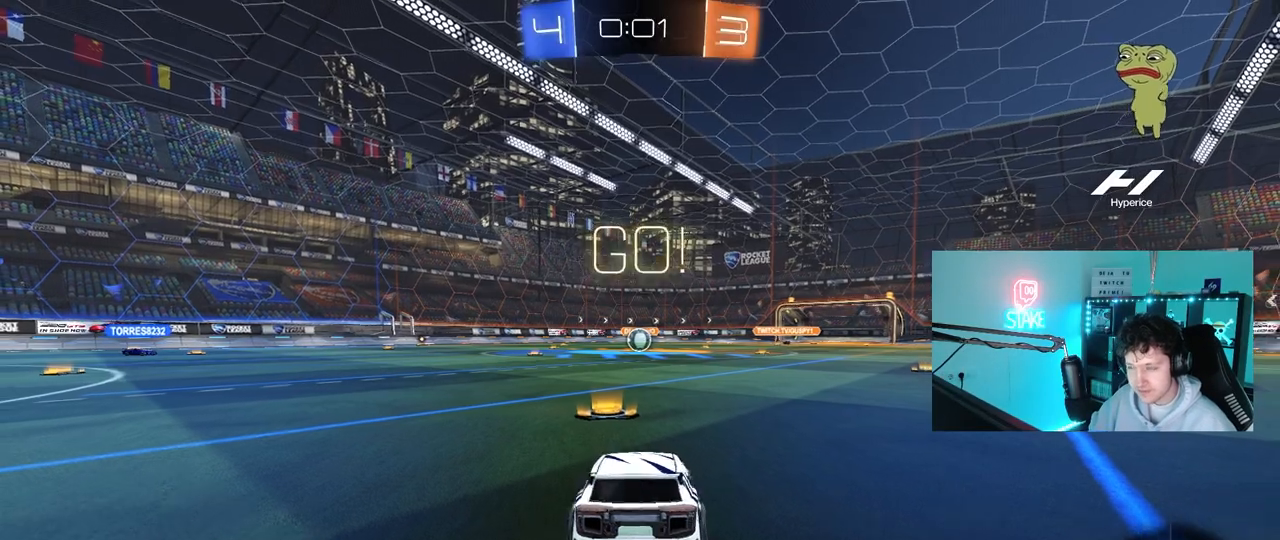
{"keys": ["s"], "mouse": ["right"], "mouse_move": "down-left", "events": [[200, "mouse_right", "down"], [283, "mouse_right", "up"], [333, "mouse_right", "down"]]}
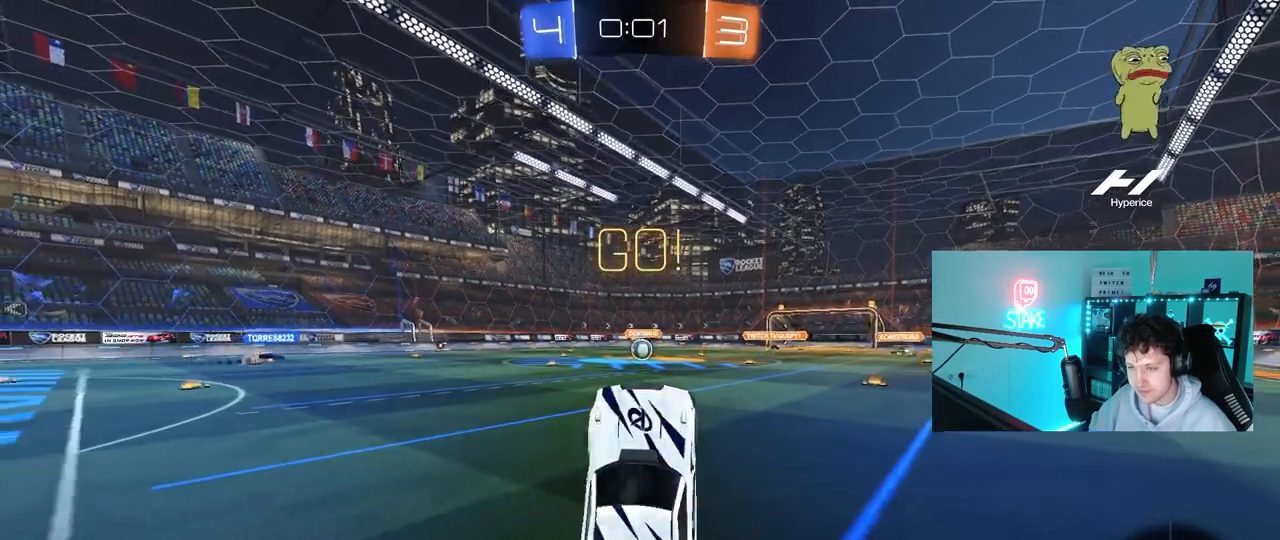
{"keys": ["d", "shift", "w"], "mouse": ["left"], "mouse_move": "still", "events": [[67, "mouse_right", "up"], [67, "s", "up"], [117, "mouse_left", "down"], [117, "shift", "down"], [167, "d", "down"], [167, "w", "down"]]}
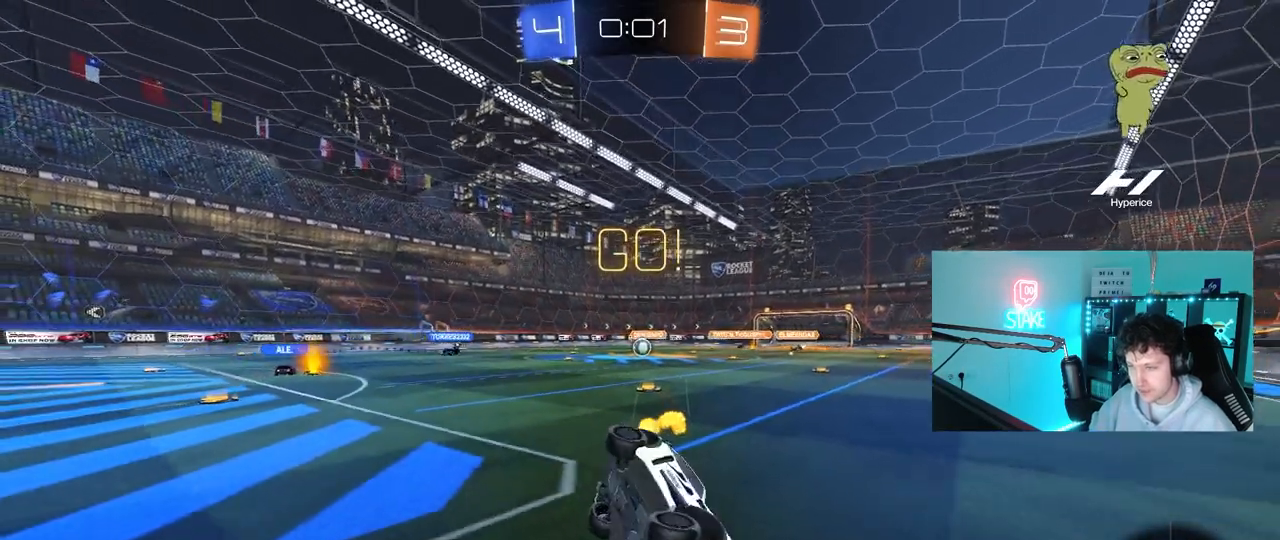
{"keys": ["d", "w"], "mouse": [], "mouse_move": "still", "events": [[33, "mouse_left", "up"], [133, "shift", "up"]]}
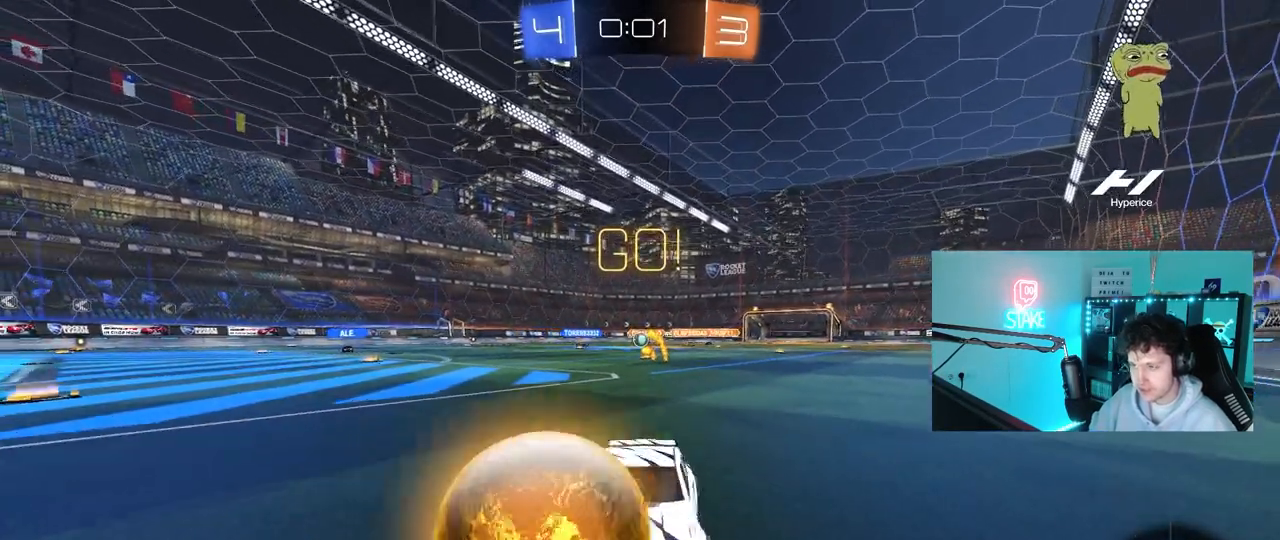
{"keys": ["d", "w"], "mouse": [], "mouse_move": "still", "events": [[50, "shift", "down"], [100, "shift", "up"]]}
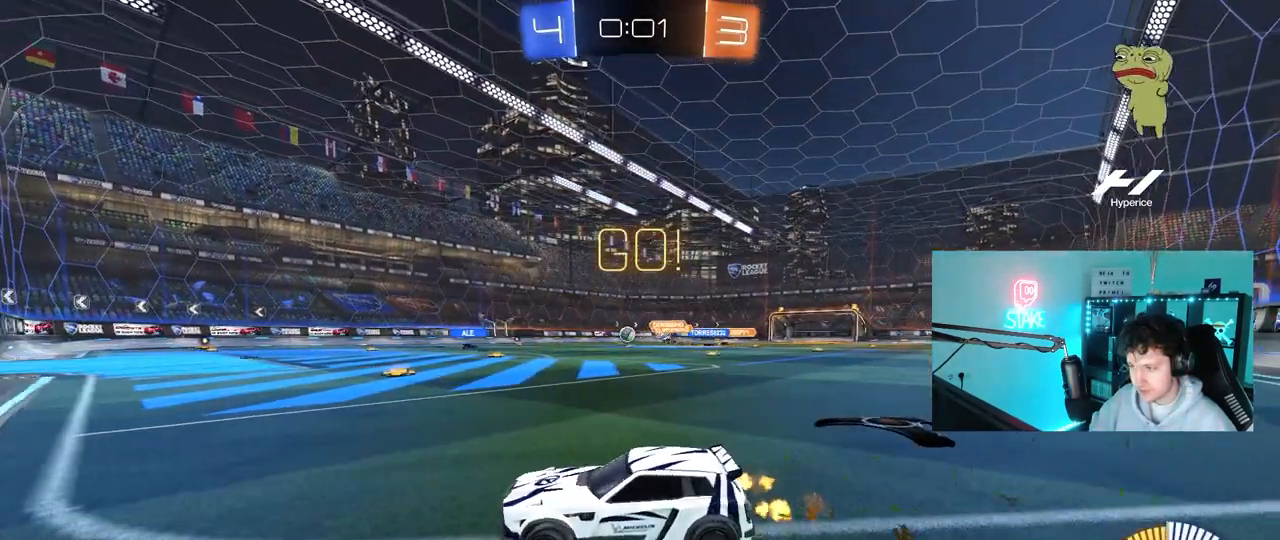
{"keys": ["w"], "mouse": ["left"], "mouse_move": "still", "events": [[17, "shift", "down"], [67, "d", "up"], [67, "mouse_left", "down"], [67, "shift", "up"], [300, "d", "down"], [450, "d", "up"]]}
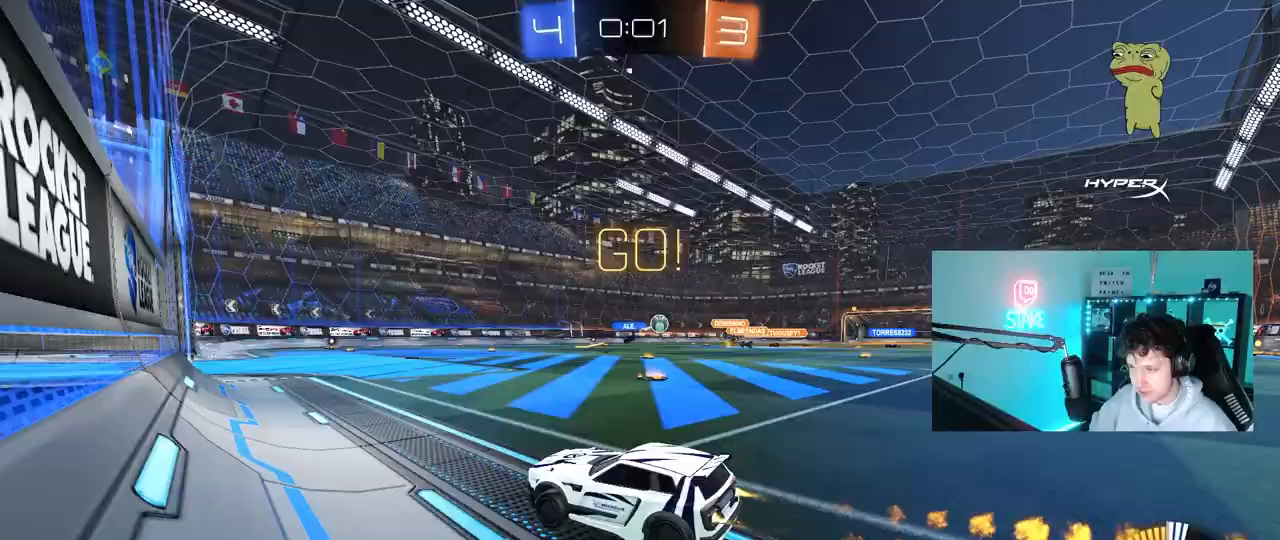
{"keys": ["d", "w"], "mouse": [], "mouse_move": "still", "events": [[83, "d", "down"], [117, "mouse_left", "up"], [183, "shift", "down"], [317, "shift", "up"]]}
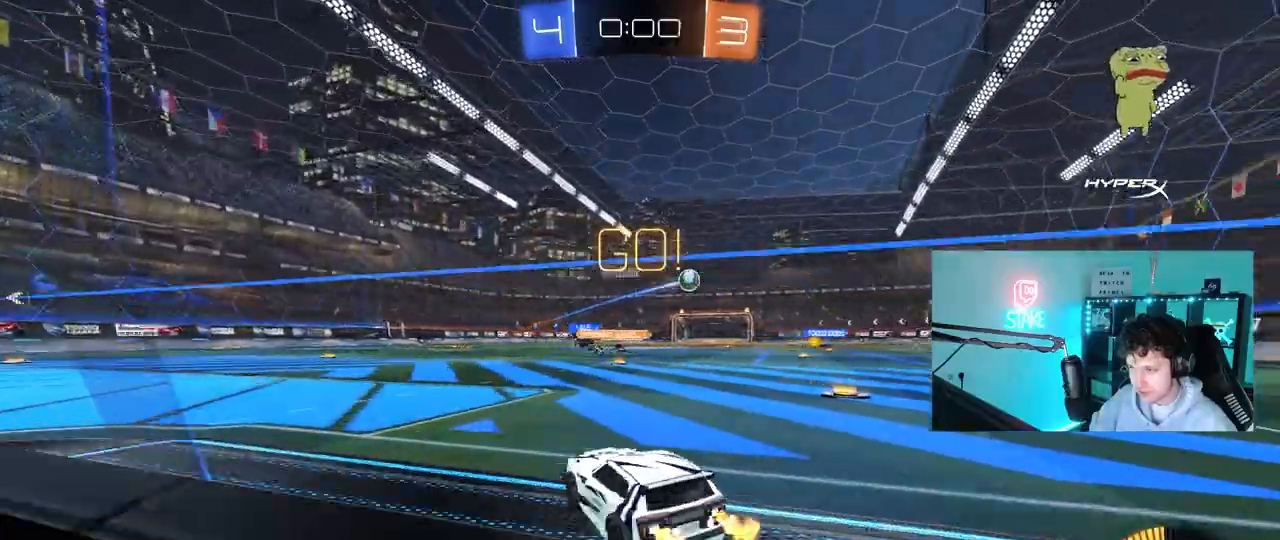
{"keys": ["d", "w"], "mouse": [], "mouse_move": "still", "events": [[50, "shift", "down"], [150, "shift", "up"]]}
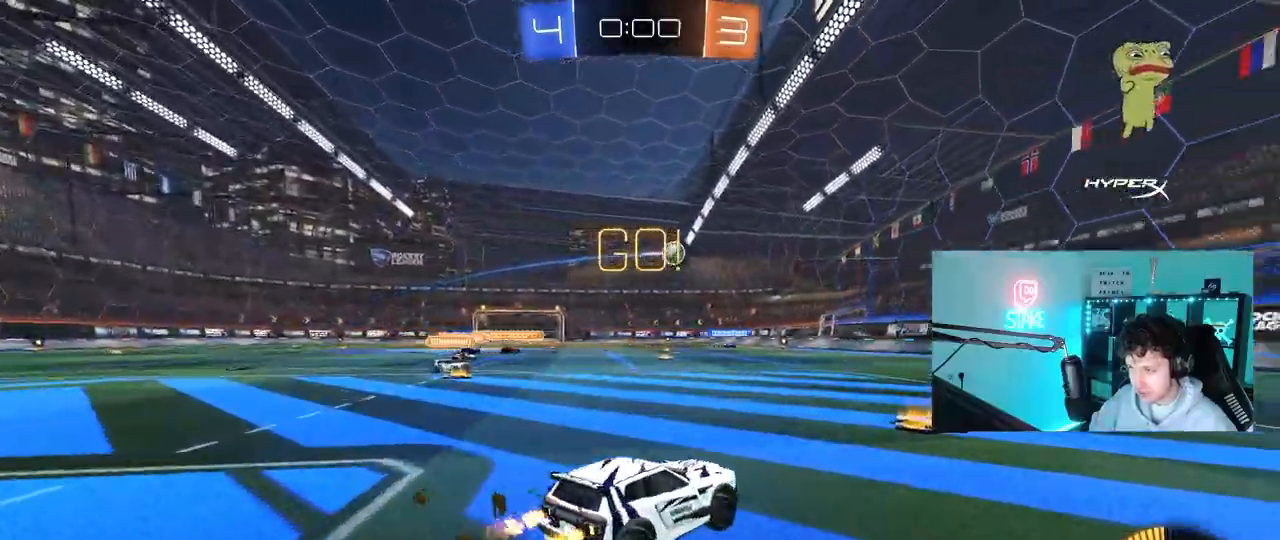
{"keys": ["a", "shift", "w"], "mouse": [], "mouse_move": "still", "events": [[300, "d", "up"], [400, "a", "down"], [400, "shift", "down"]]}
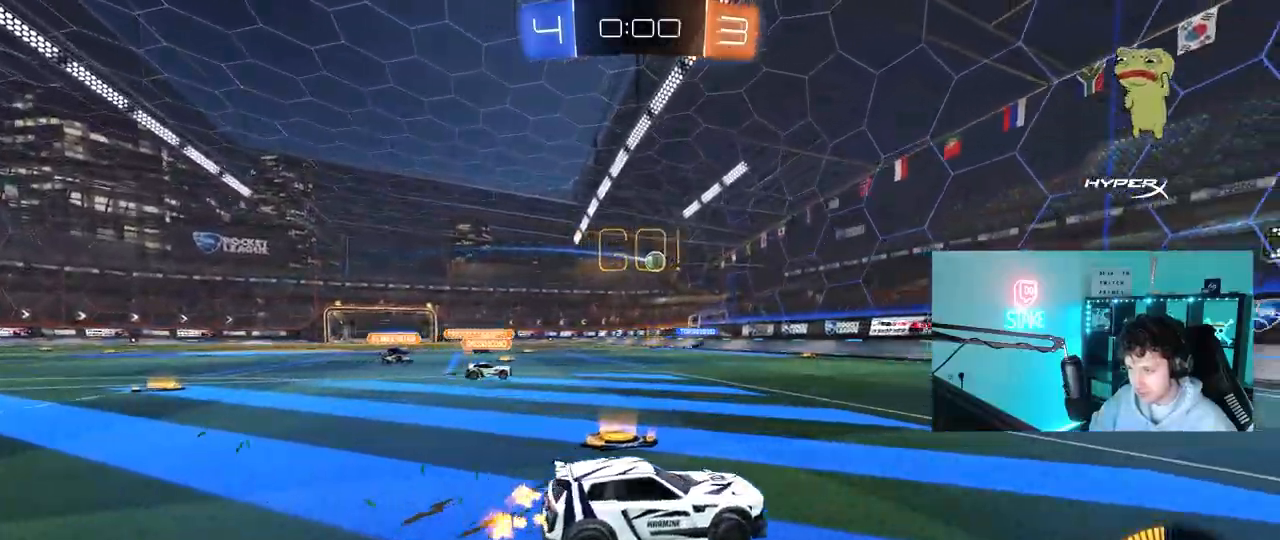
{"keys": ["w"], "mouse": [], "mouse_move": "still", "events": [[83, "shift", "up"], [417, "a", "up"]]}
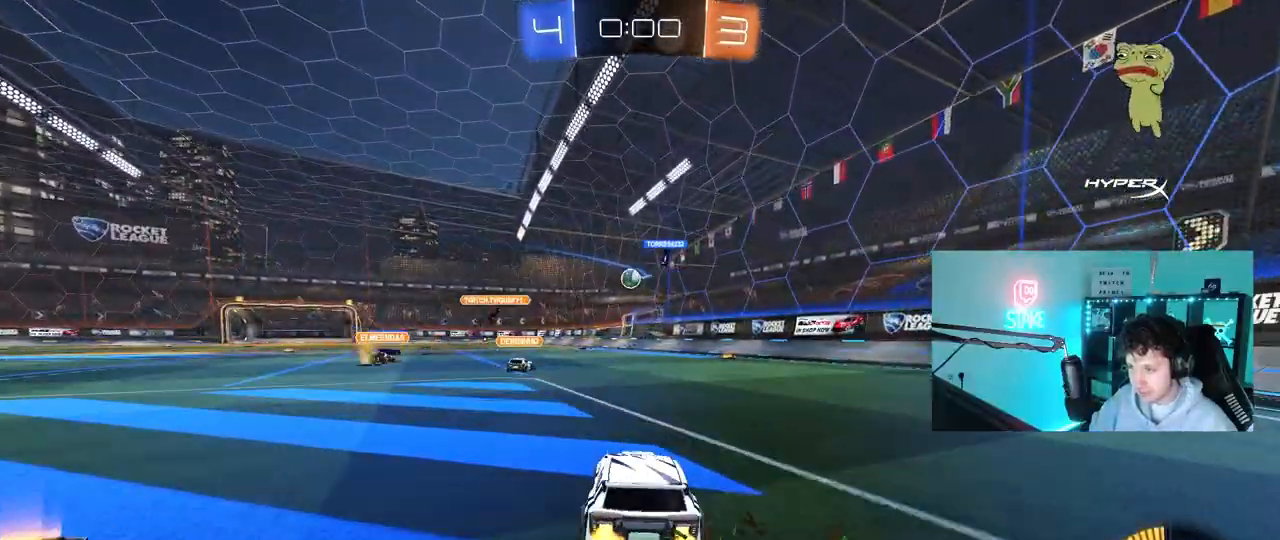
{"keys": ["d", "w"], "mouse": [], "mouse_move": "still", "events": [[150, "a", "down"], [333, "a", "up"], [433, "d", "down"]]}
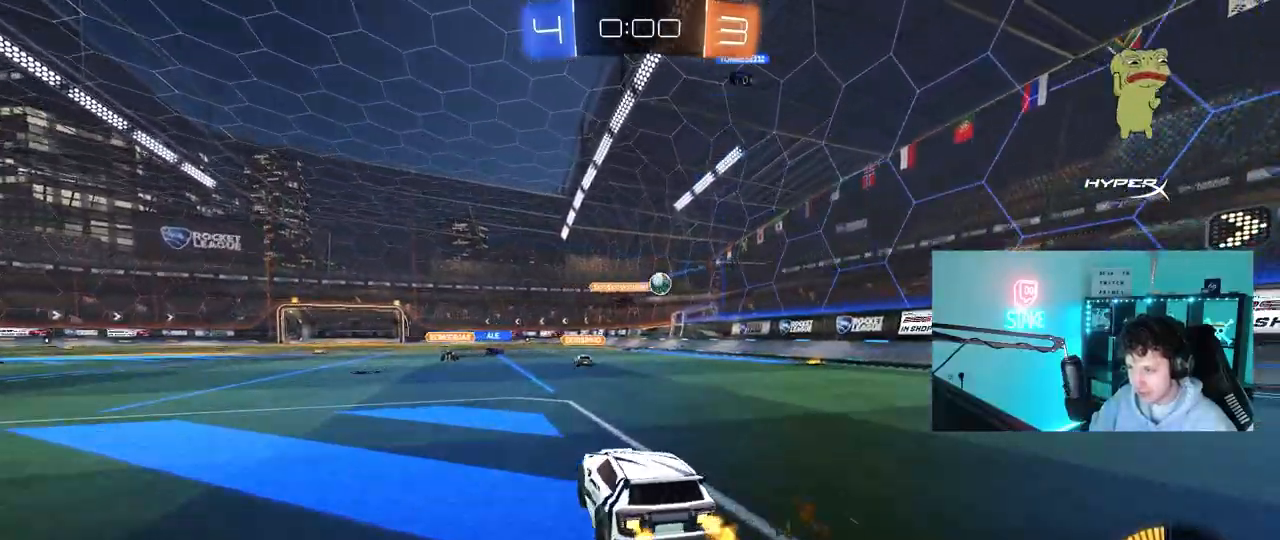
{"keys": ["w"], "mouse": ["left"], "mouse_move": "still", "events": [[167, "a", "down"], [167, "d", "up"], [250, "mouse_left", "down"], [350, "a", "up"], [400, "d", "down"], [500, "d", "up"]]}
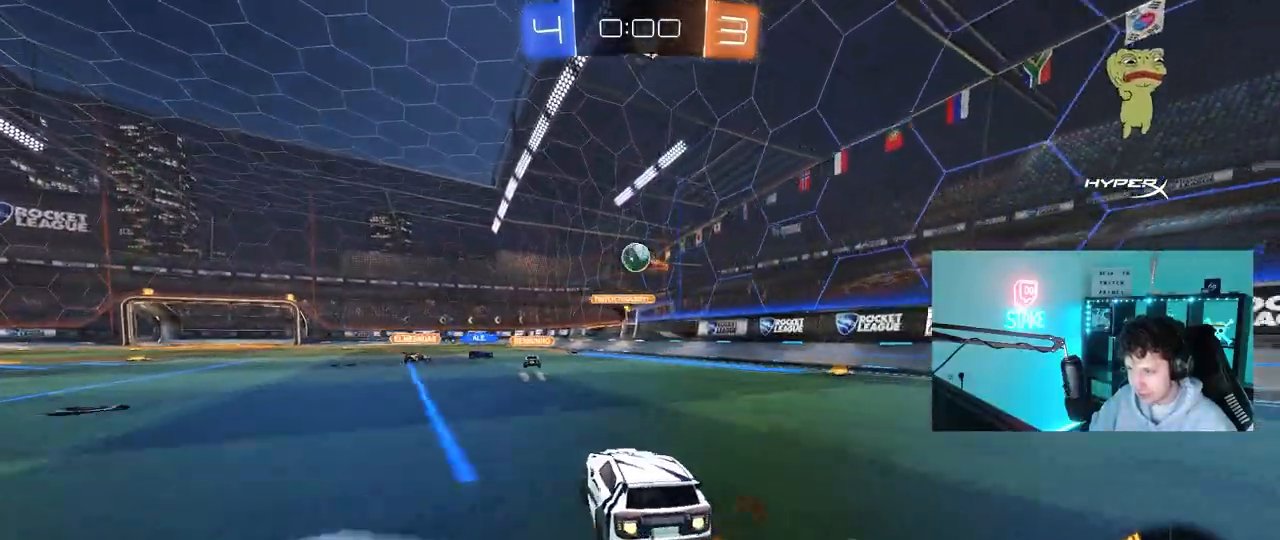
{"keys": ["a", "s"], "mouse": ["left", "right"], "mouse_move": "down-left", "events": [[33, "a", "down"], [133, "a", "up"], [317, "w", "up"], [417, "mouse_right", "down"], [467, "d", "down"], [467, "s", "down"], [500, "a", "down"], [500, "d", "up"]]}
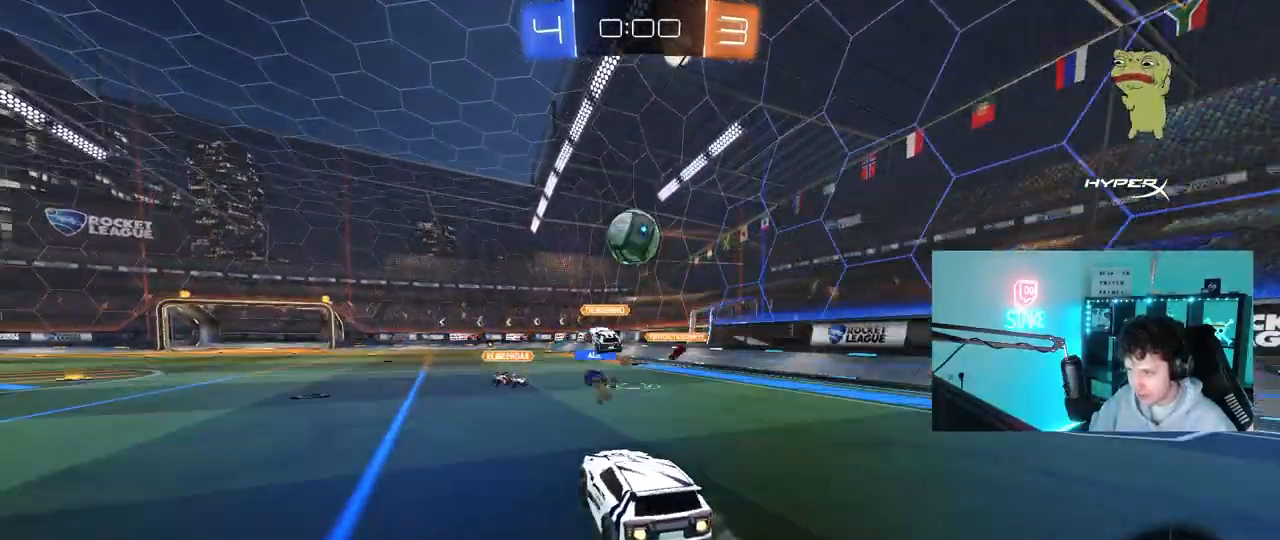
{"keys": ["a", "s", "shift"], "mouse": [], "mouse_move": "left", "events": [[100, "s", "up"], [150, "a", "up"], [150, "mouse_right", "up"], [200, "mouse_right", "down"], [383, "a", "down"], [383, "s", "down"], [383, "shift", "down"], [433, "mouse_left", "up"], [433, "mouse_right", "up"]]}
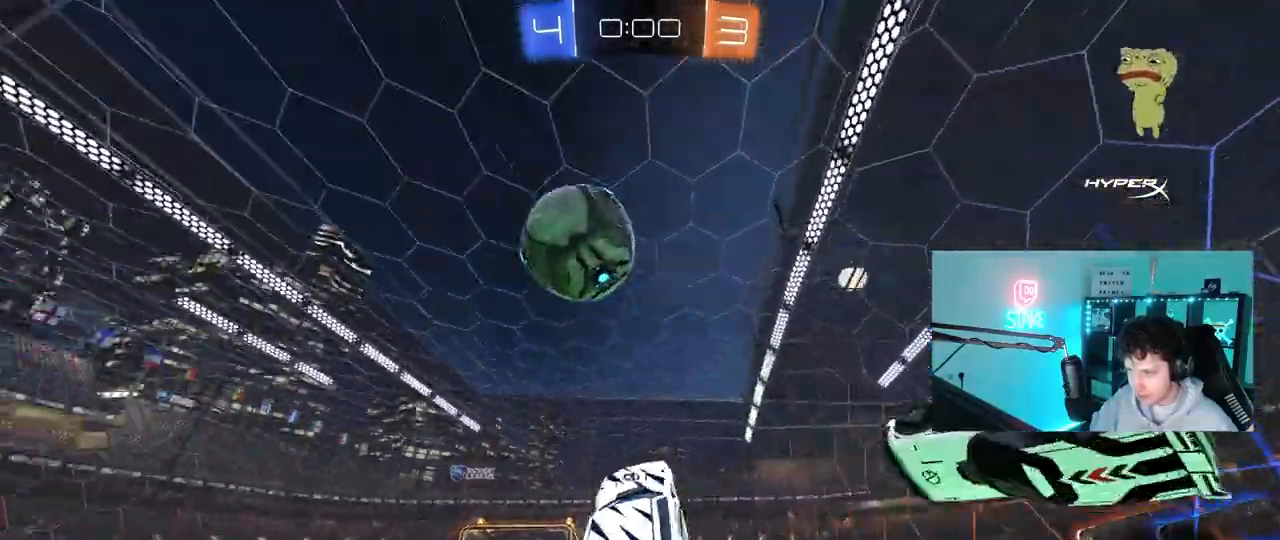
{"keys": ["a", "shift"], "mouse": [], "mouse_move": "still", "events": [[117, "shift", "up"], [300, "shift", "down"], [300, "space", "down"], [450, "space", "up"], [500, "s", "up"]]}
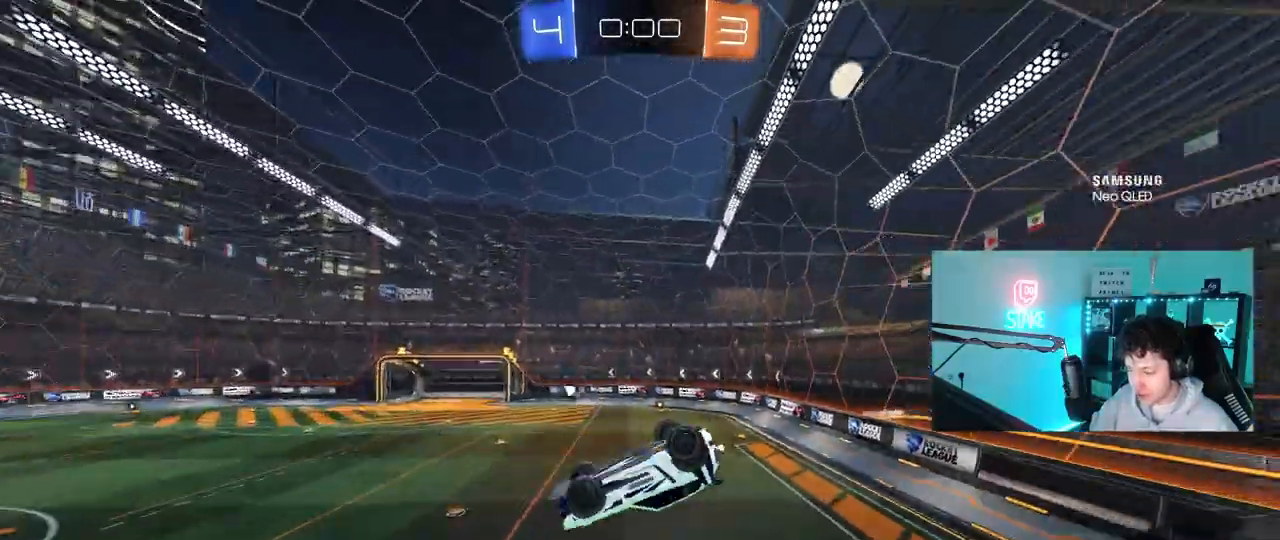
{"keys": ["space"], "mouse": [], "mouse_move": "still", "events": [[83, "mouse_left", "down"], [83, "s", "down"], [217, "shift", "up"], [267, "a", "up"], [317, "s", "up"], [417, "mouse_left", "up"], [417, "space", "down"]]}
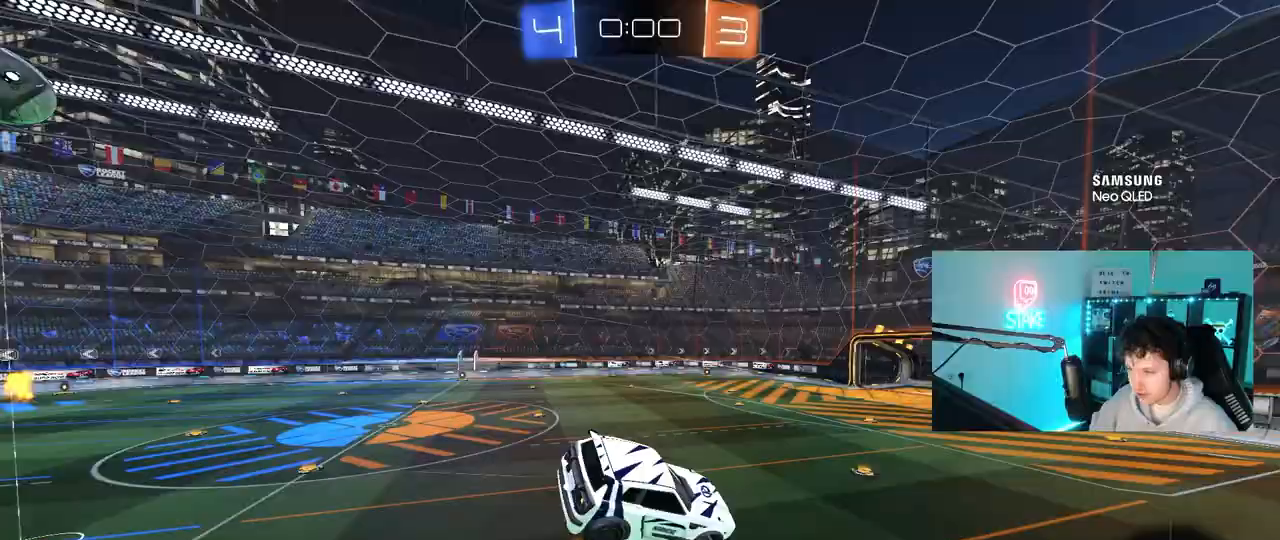
{"keys": ["space"], "mouse": [], "mouse_move": "still", "events": [[100, "d", "down"], [100, "space", "up"], [200, "d", "up"], [383, "space", "down"]]}
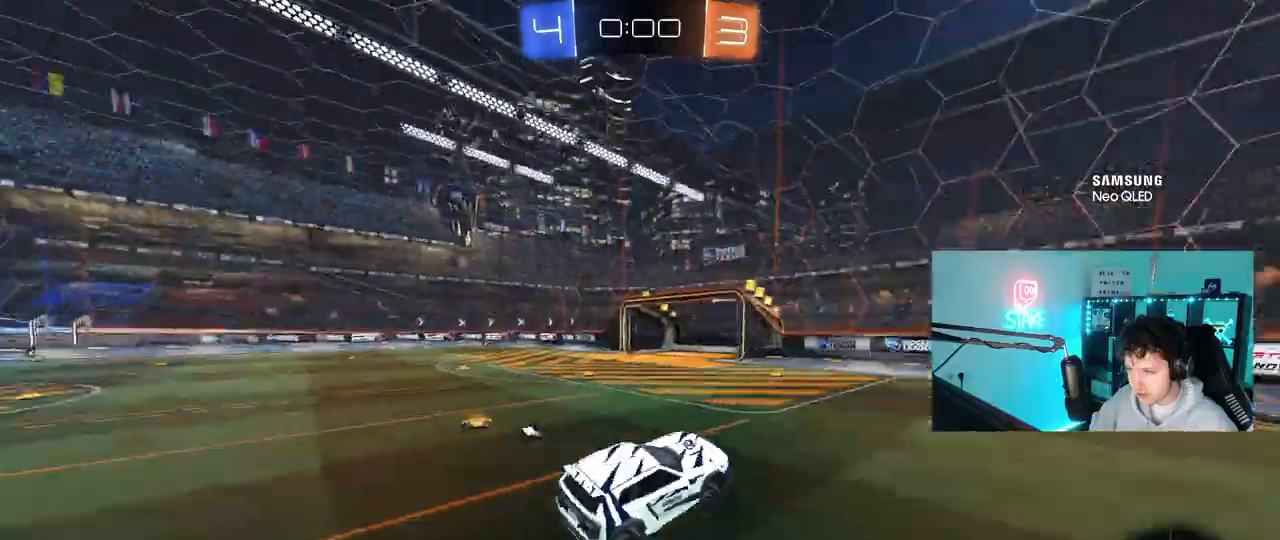
{"keys": ["w"], "mouse": [], "mouse_move": "still", "events": [[67, "space", "up"], [67, "w", "down"], [167, "d", "down"], [167, "mouse_left", "down"], [267, "d", "up"], [350, "space", "down"], [483, "mouse_left", "up"], [483, "space", "up"]]}
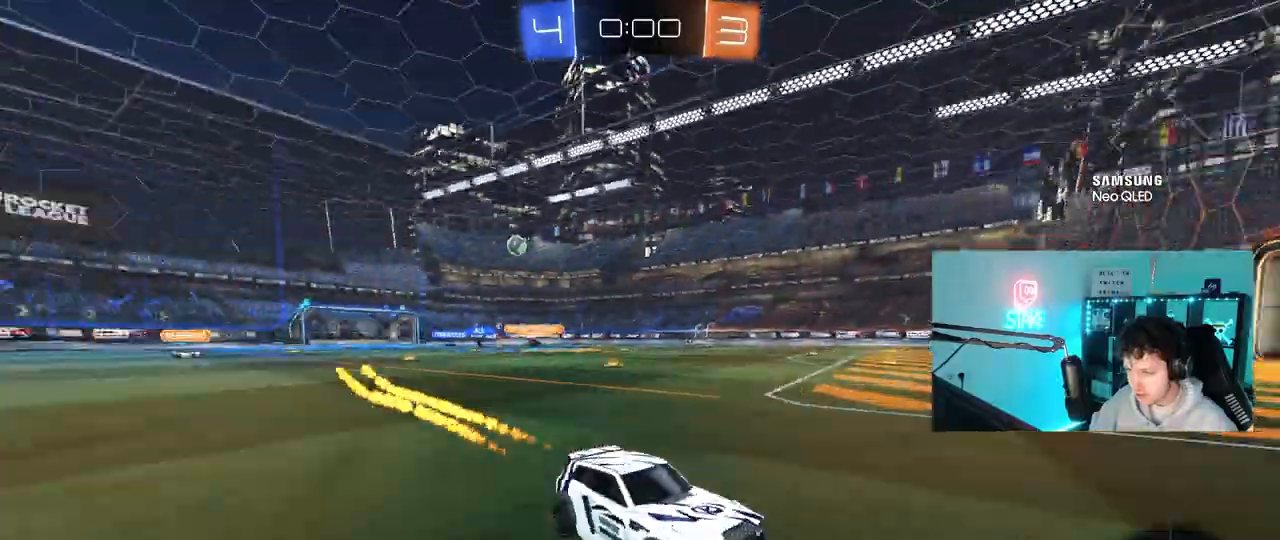
{"keys": ["a", "w"], "mouse": ["left"], "mouse_move": "still", "events": [[83, "a", "down"], [83, "shift", "down"], [233, "shift", "up"], [500, "mouse_left", "down"]]}
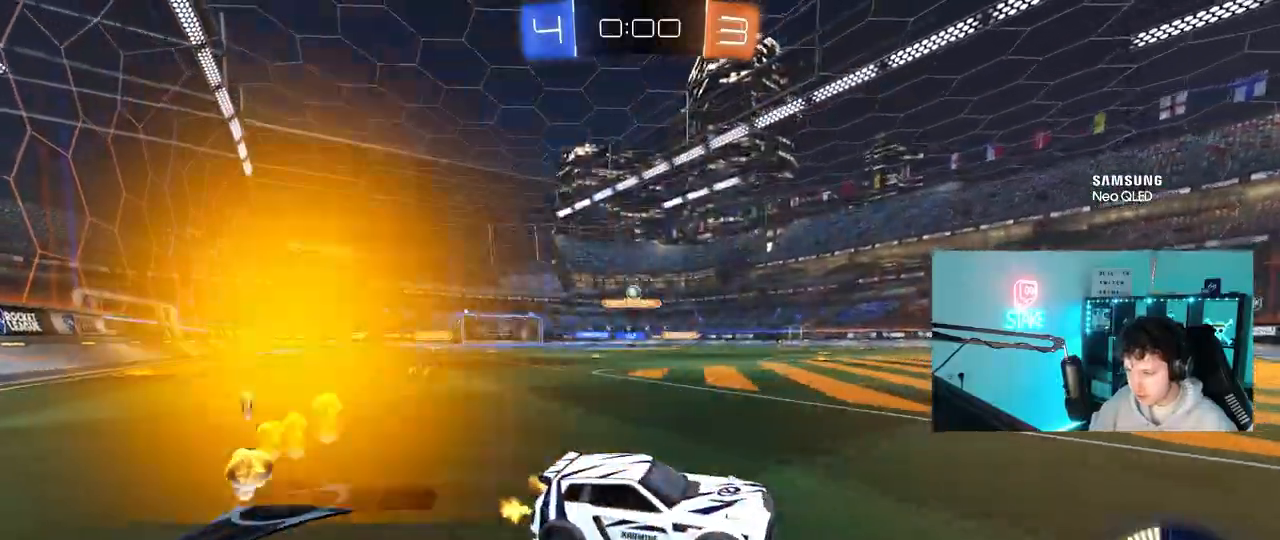
{"keys": ["a", "w"], "mouse": [], "mouse_move": "still", "events": [[383, "mouse_left", "up"], [383, "shift", "down"], [467, "shift", "up"]]}